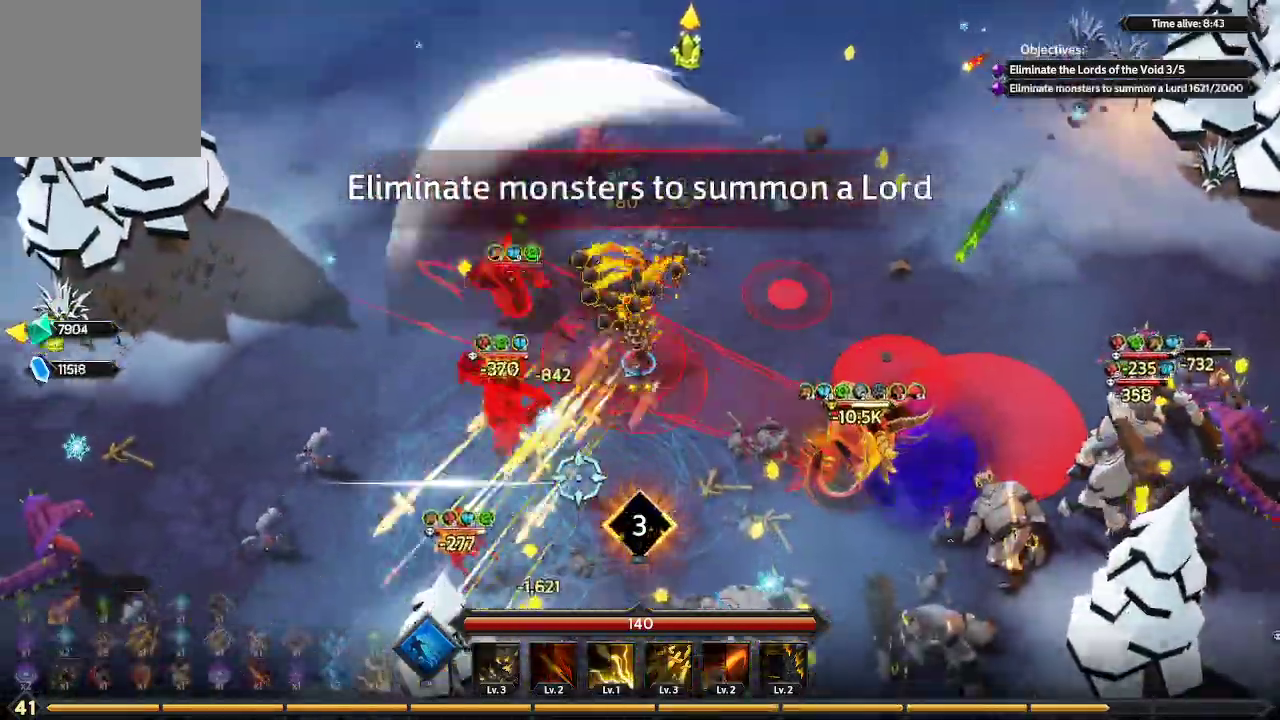
Gameplay with a controller (Xbox layout); each line is a JSON object with the inputs held at the frame after it. "events" lists button and stick changes between this image and that frame as [ms after this image, input, new state], when the widget could be followed in between. Not read: R3.
{"buttons": [], "left_stick": "down-right", "right_stick": "down-right", "events": [[100, "right_stick", "down"], [333, "right_stick", "down-right"], [433, "left_stick", "down-right"]]}
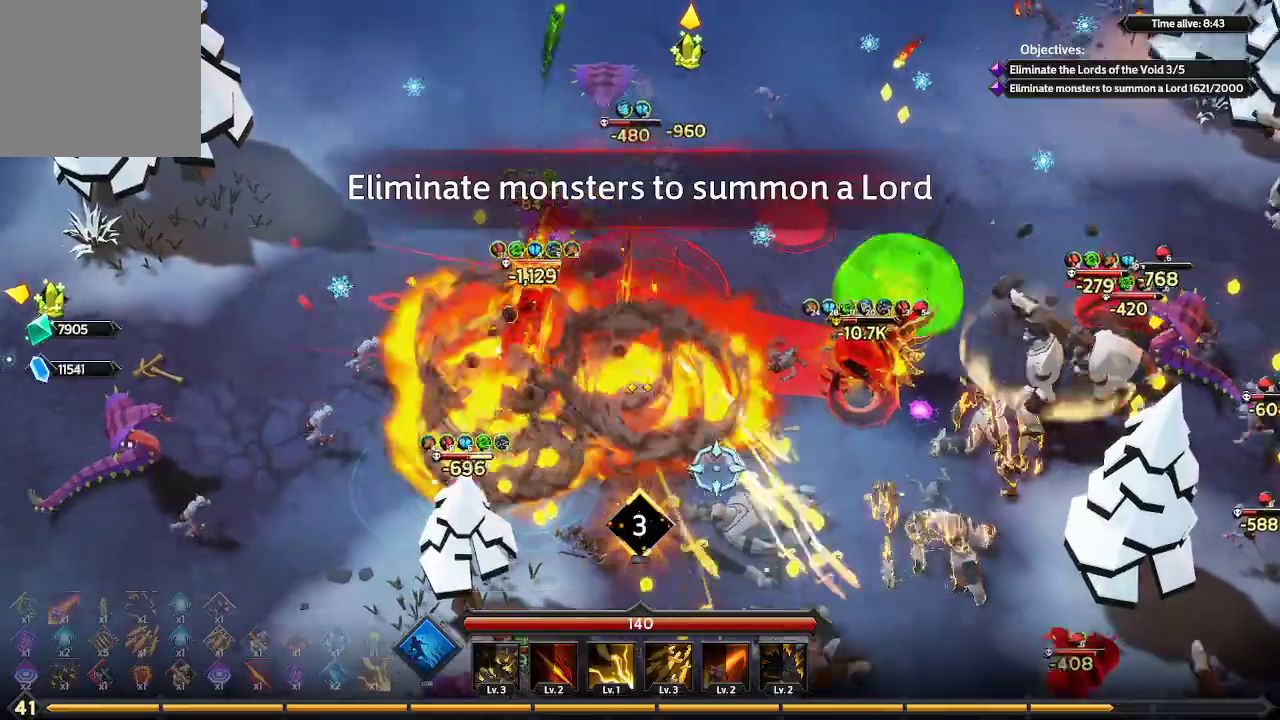
{"buttons": ["L1"], "left_stick": "down-right", "right_stick": "down-right", "events": [[300, "L1", "down"]]}
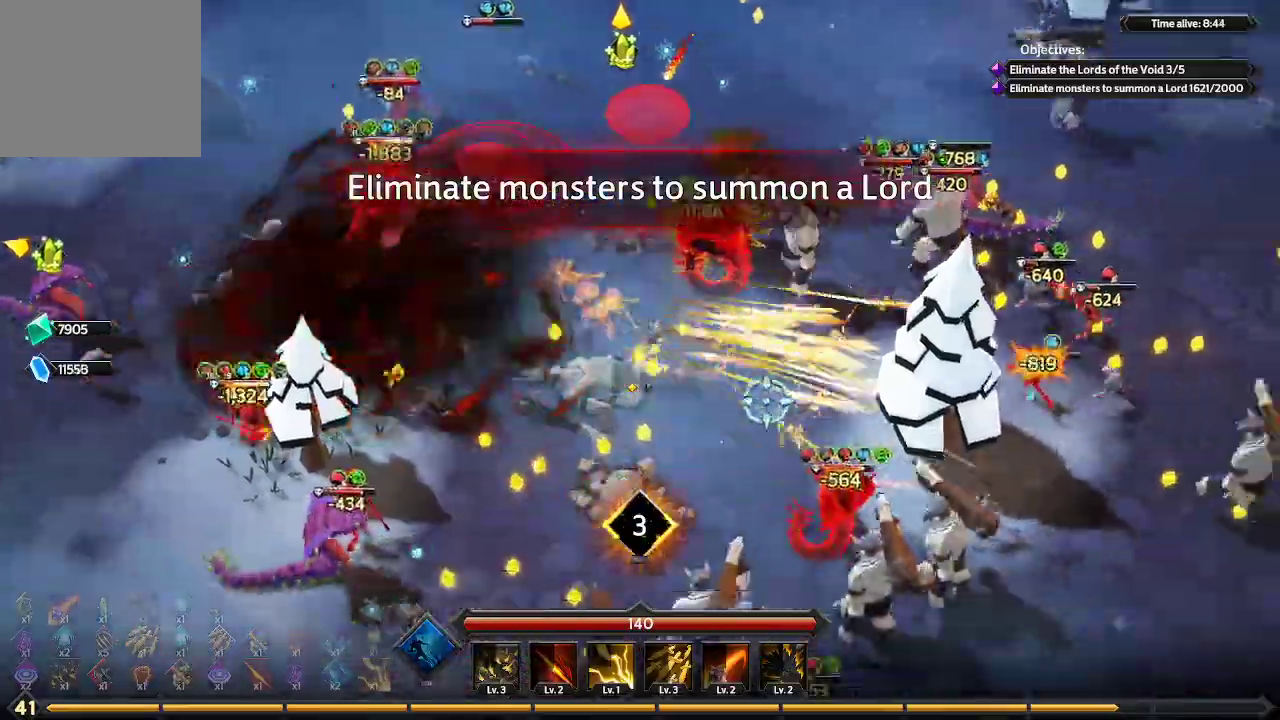
{"buttons": [], "left_stick": "up-right", "right_stick": "up-right", "events": [[67, "L1", "up"], [67, "right_stick", "right"], [300, "left_stick", "right"], [333, "right_stick", "up-right"], [400, "left_stick", "up-right"]]}
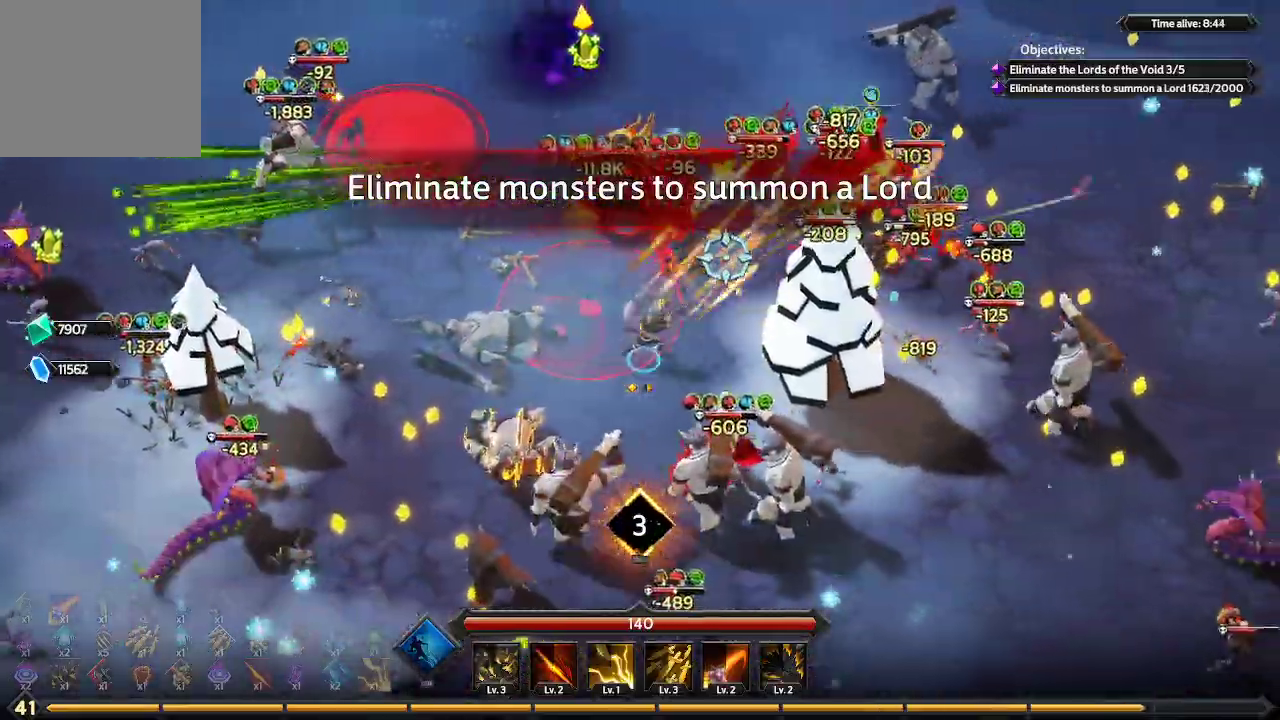
{"buttons": [], "left_stick": "up-right", "right_stick": "right", "events": [[467, "right_stick", "right"]]}
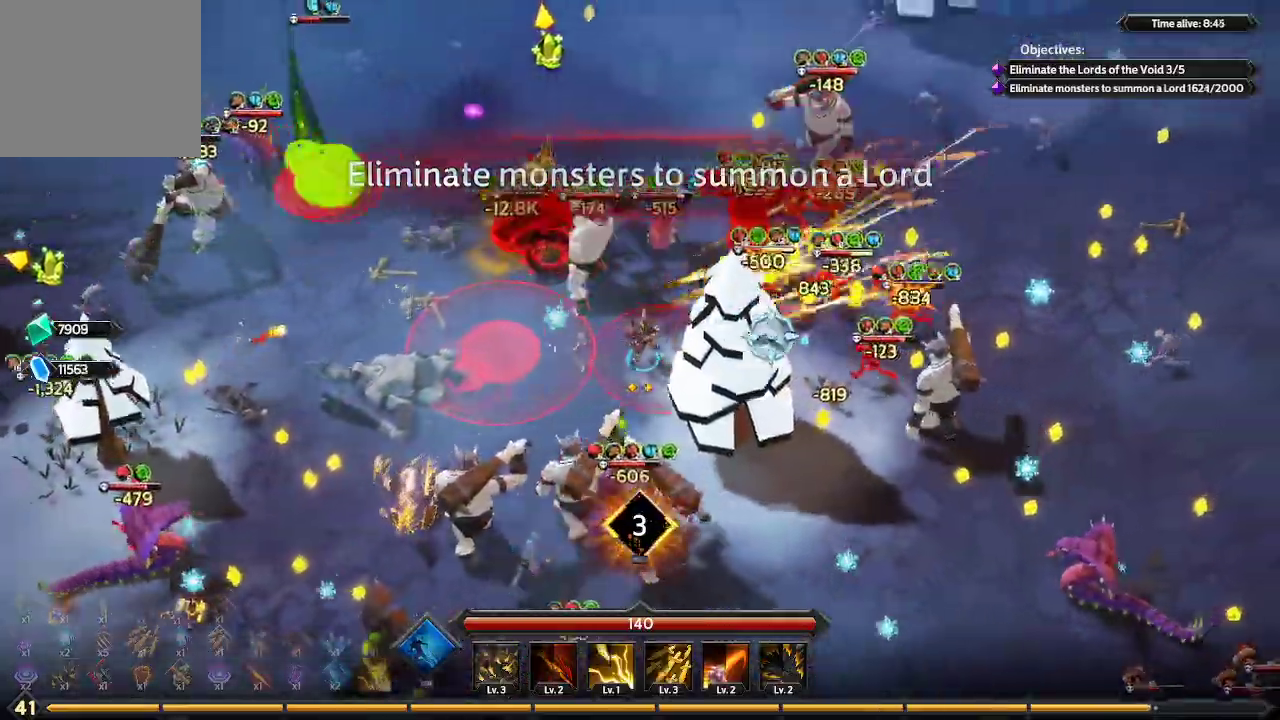
{"buttons": ["L1"], "left_stick": "right", "right_stick": "right", "events": [[300, "left_stick", "right"], [400, "L1", "down"]]}
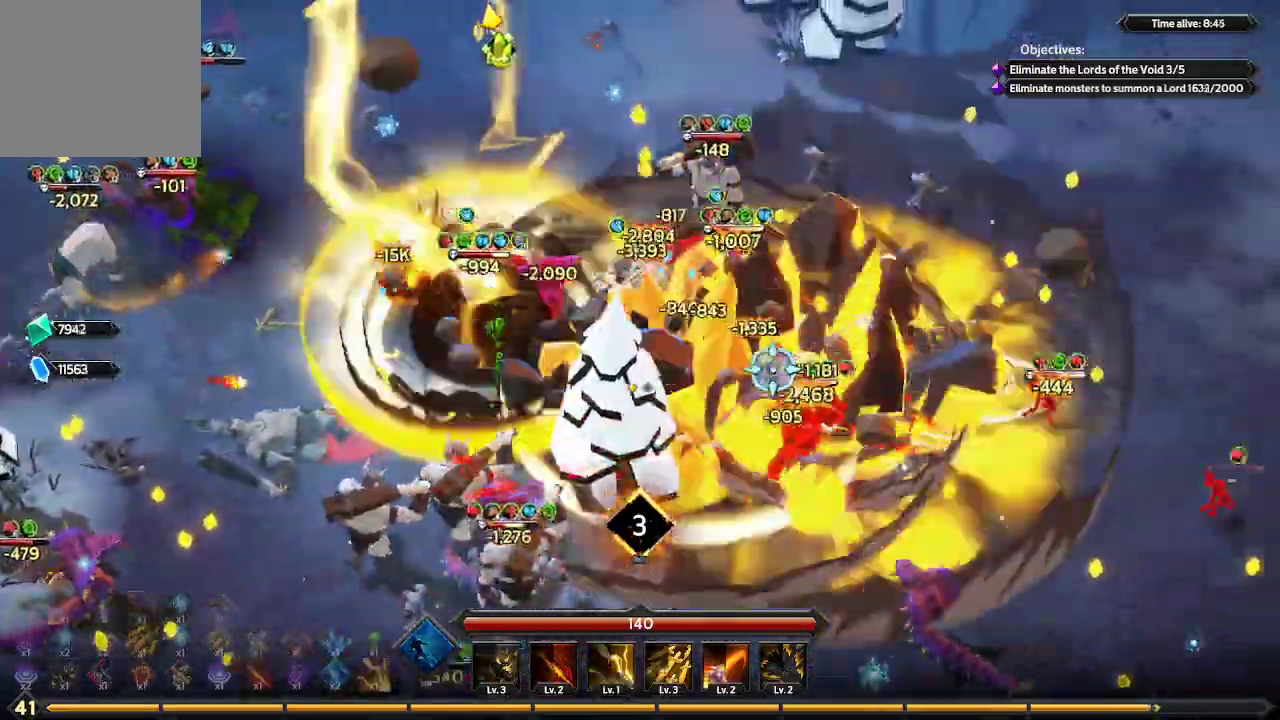
{"buttons": [], "left_stick": "up-right", "right_stick": "down-right", "events": [[200, "L1", "up"], [467, "left_stick", "up-right"], [500, "right_stick", "down-right"]]}
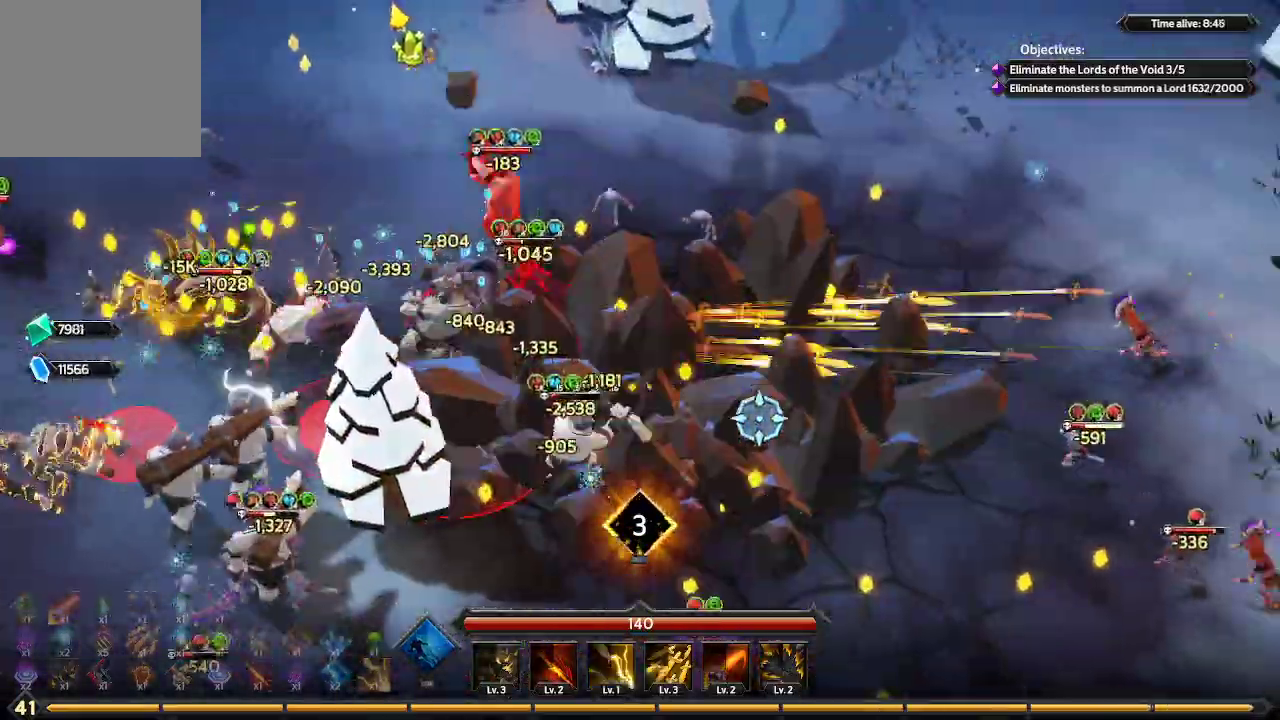
{"buttons": [], "left_stick": "down-right", "right_stick": "left", "events": [[133, "right_stick", "down"], [200, "left_stick", "right"], [233, "right_stick", "down-left"], [333, "left_stick", "down-right"], [500, "right_stick", "left"]]}
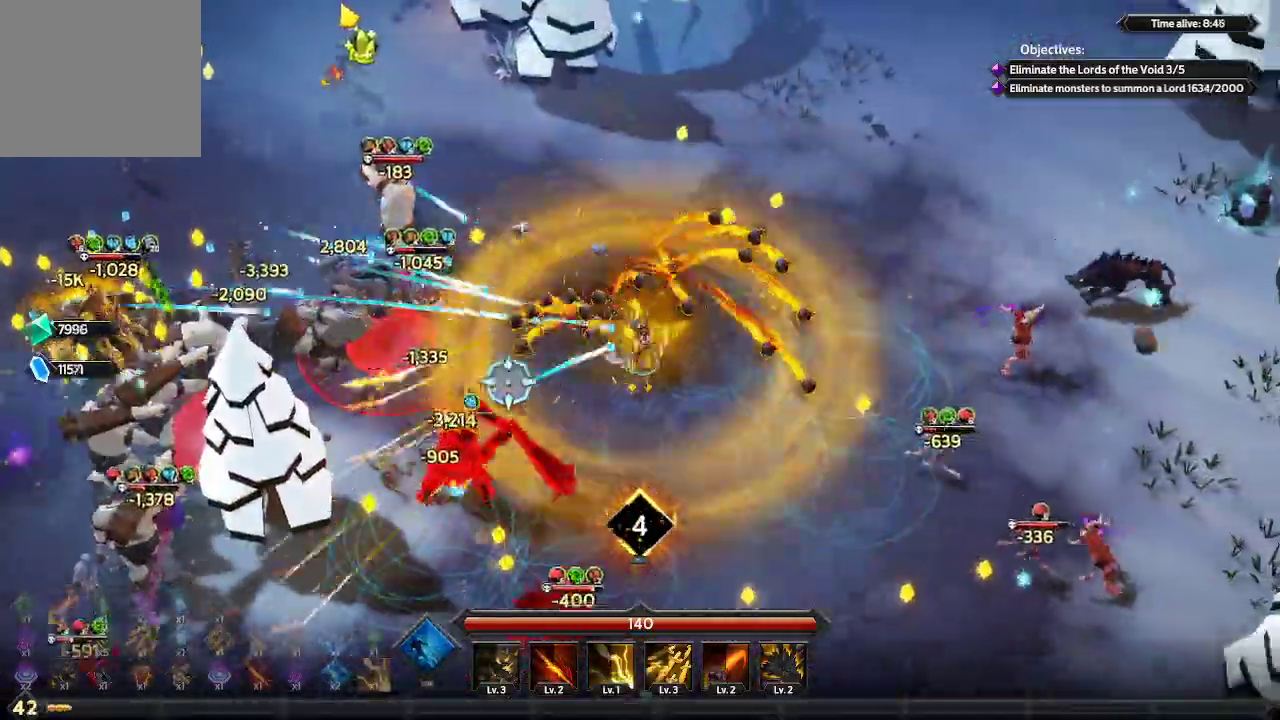
{"buttons": [], "left_stick": "down", "right_stick": "left", "events": [[67, "left_stick", "down"]]}
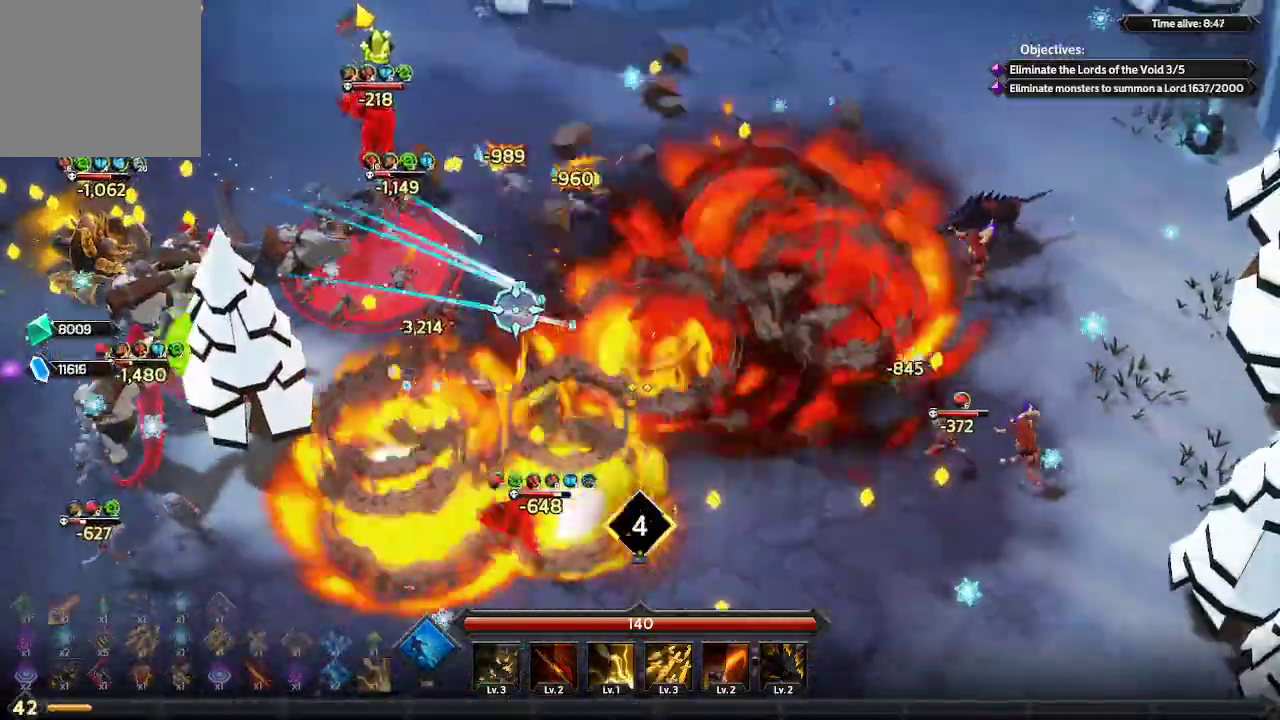
{"buttons": [], "left_stick": "down", "right_stick": "left", "events": []}
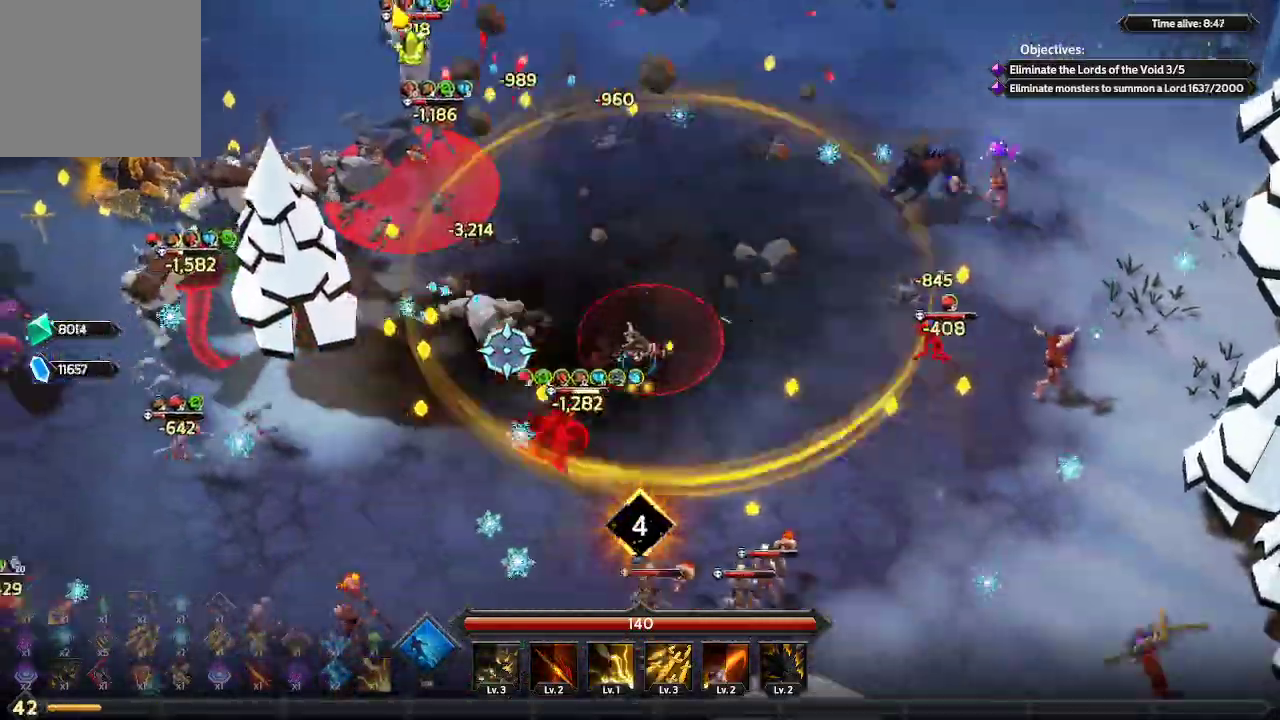
{"buttons": [], "left_stick": "down-left", "right_stick": "left", "events": [[67, "left_stick", "down-left"]]}
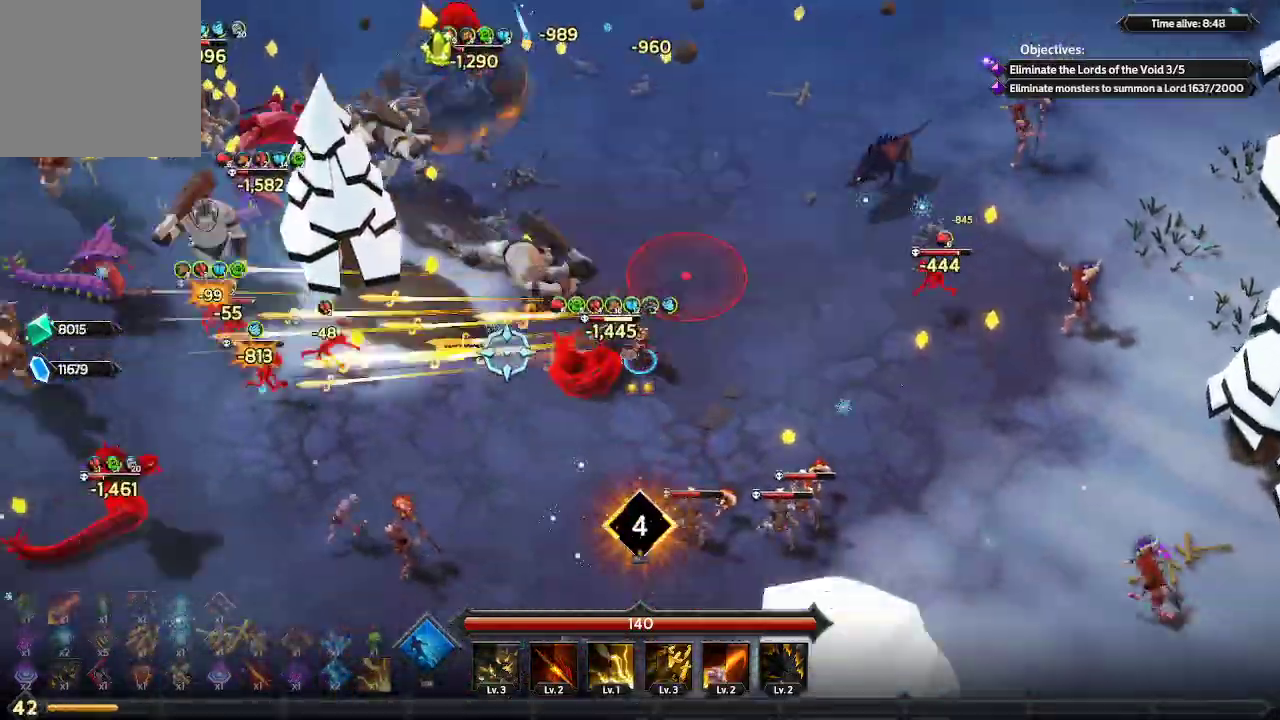
{"buttons": [], "left_stick": "down-left", "right_stick": "left", "events": []}
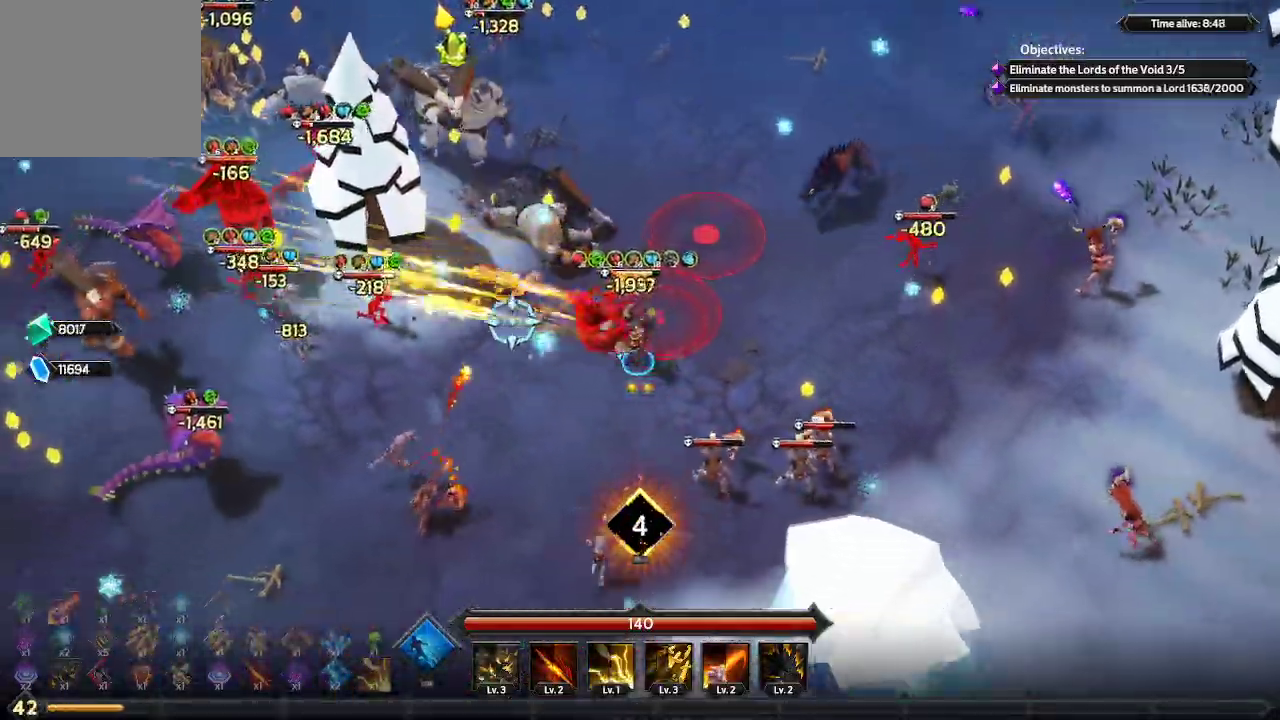
{"buttons": [], "left_stick": "down-left", "right_stick": "left", "events": [[200, "L1", "down"], [467, "L1", "up"]]}
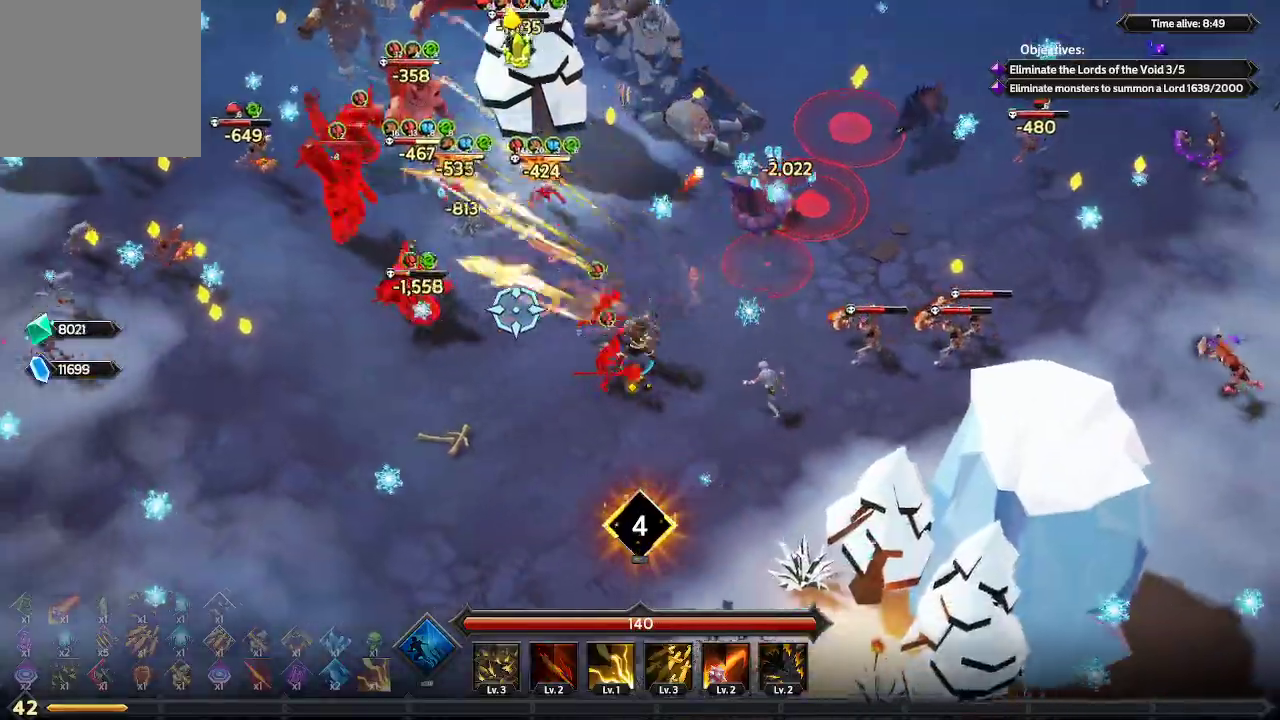
{"buttons": [], "left_stick": "left", "right_stick": "up-left", "events": [[33, "left_stick", "left"], [133, "right_stick", "up-left"]]}
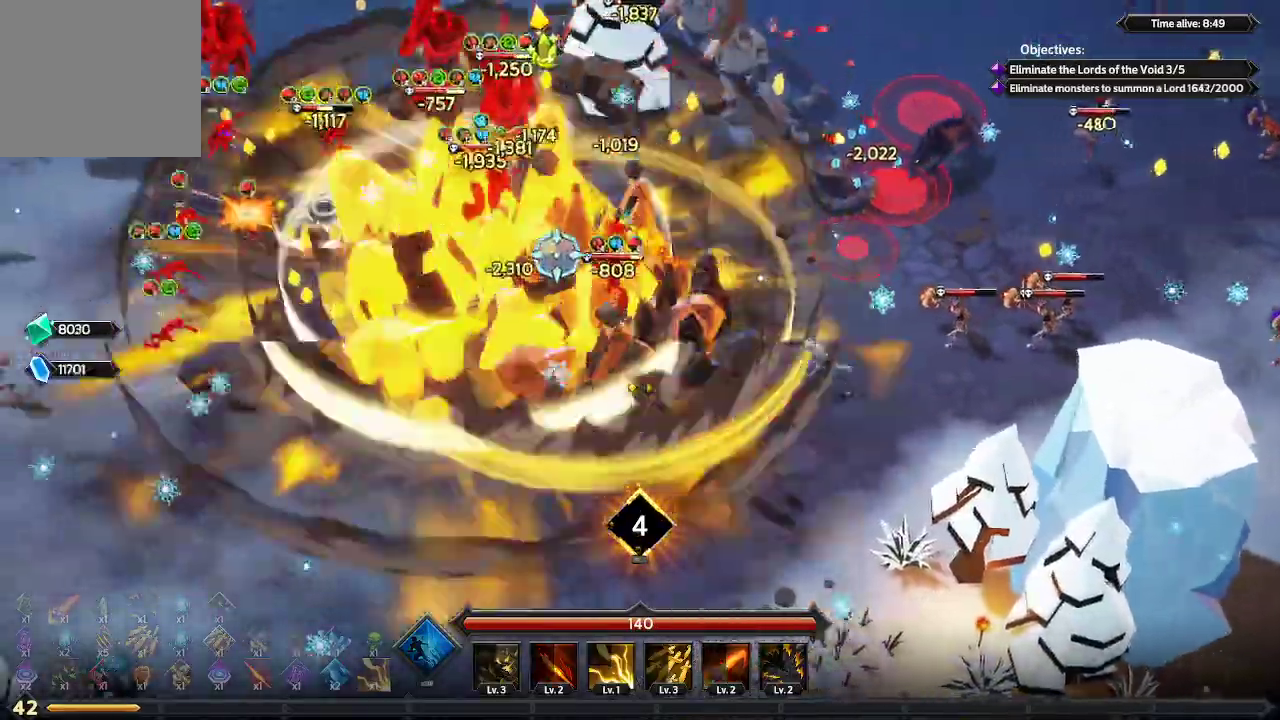
{"buttons": [], "left_stick": "up-left", "right_stick": "up", "events": [[67, "left_stick", "up-left"], [367, "right_stick", "up"]]}
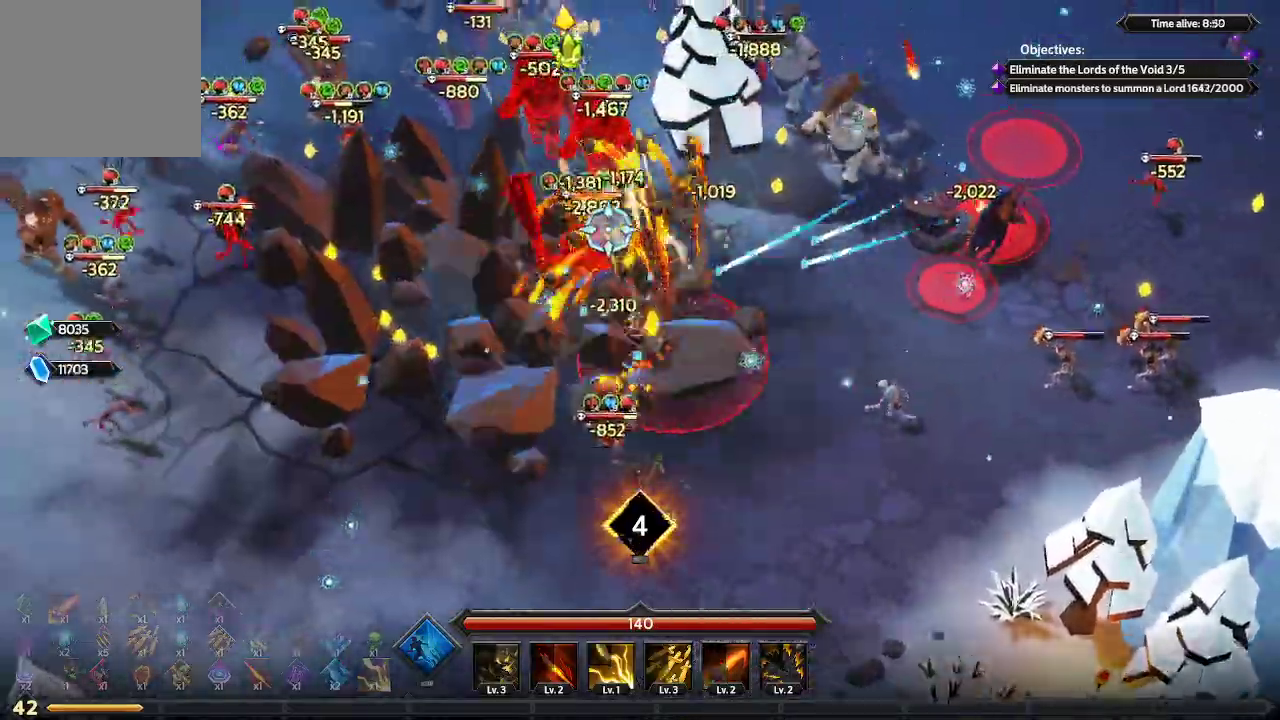
{"buttons": [], "left_stick": "up-left", "right_stick": "up", "events": []}
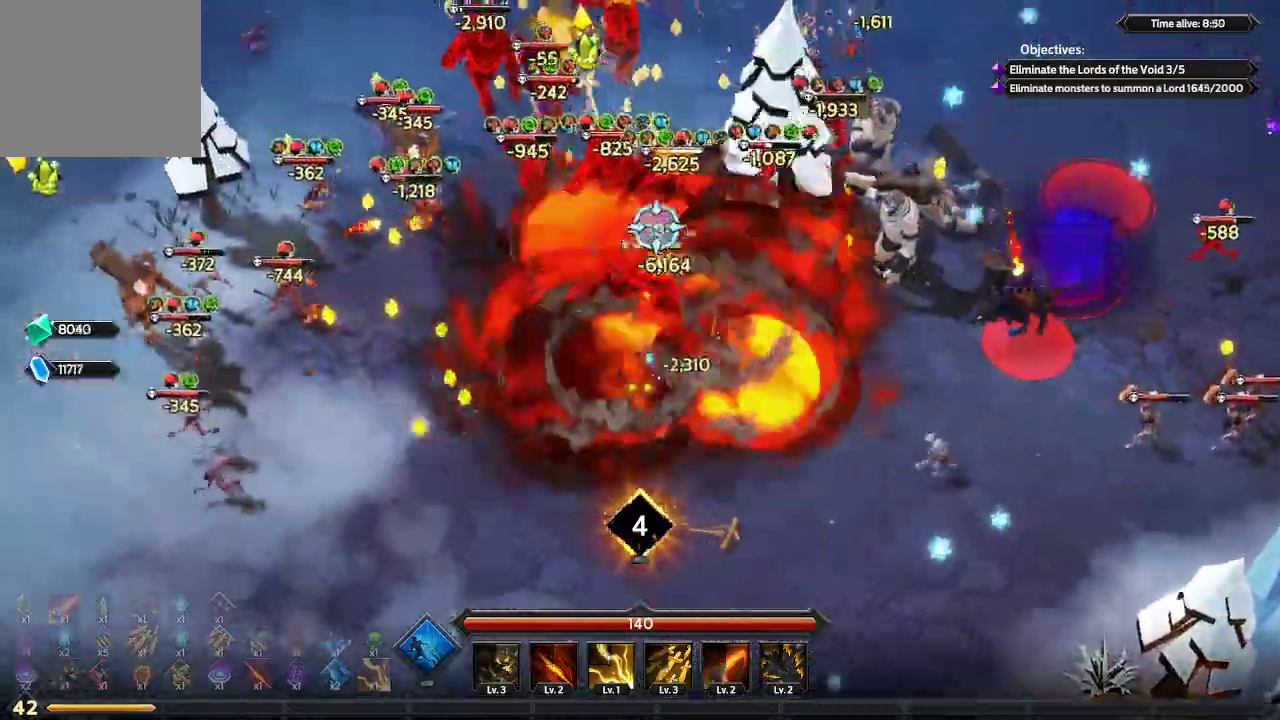
{"buttons": [], "left_stick": "up-left", "right_stick": "up", "events": []}
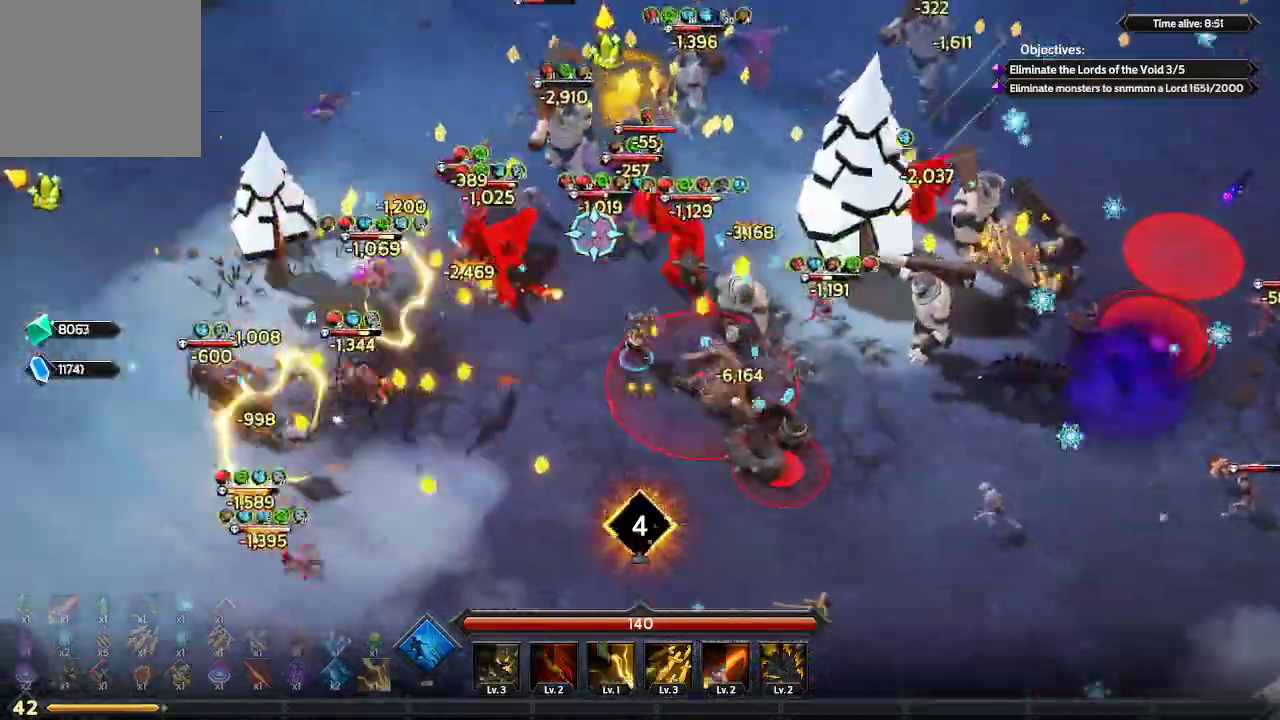
{"buttons": [], "left_stick": "up-left", "right_stick": "up-right", "events": [[467, "right_stick", "up-right"]]}
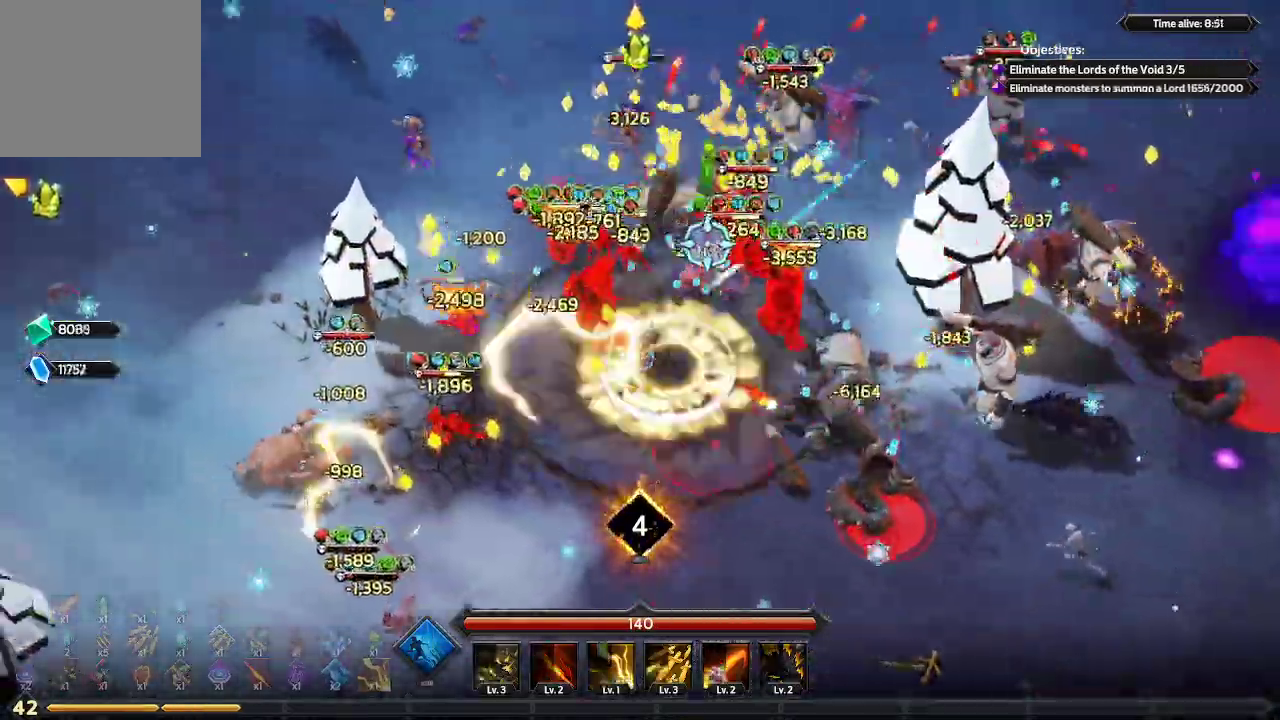
{"buttons": [], "left_stick": "up", "right_stick": "up-right", "events": [[433, "left_stick", "up"]]}
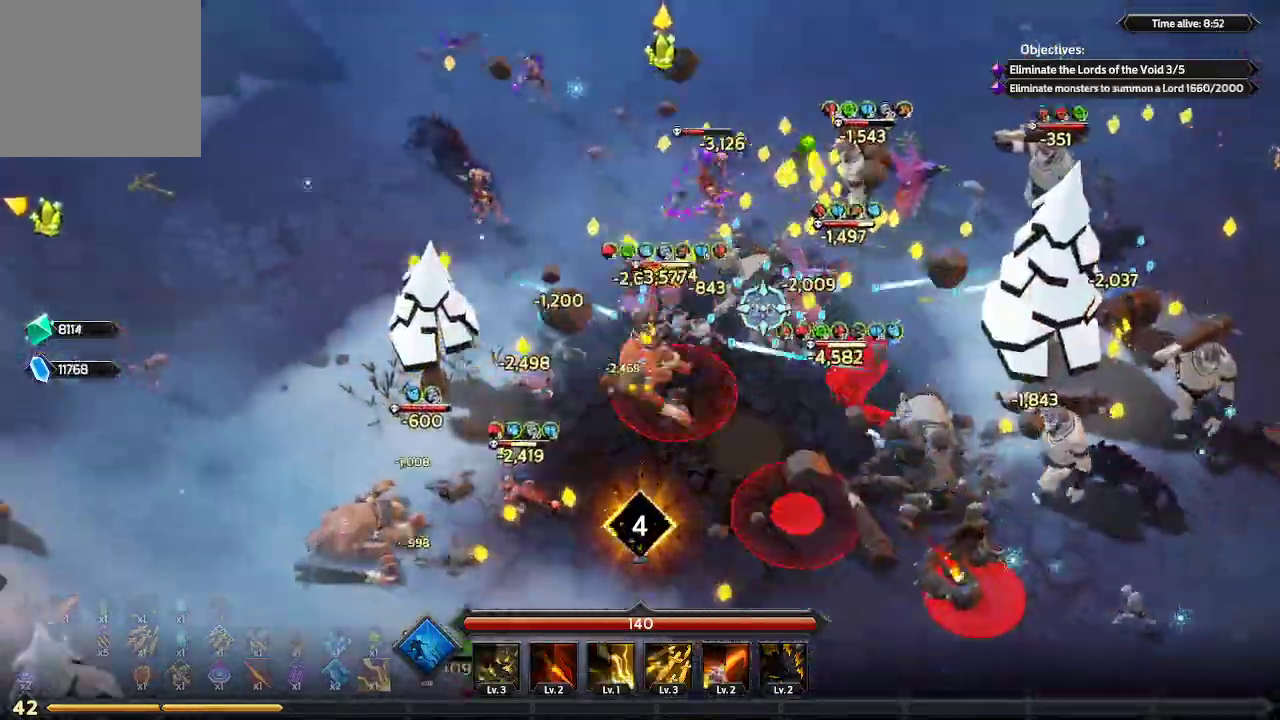
{"buttons": [], "left_stick": "up-right", "right_stick": "up-right", "events": [[67, "left_stick", "up-right"]]}
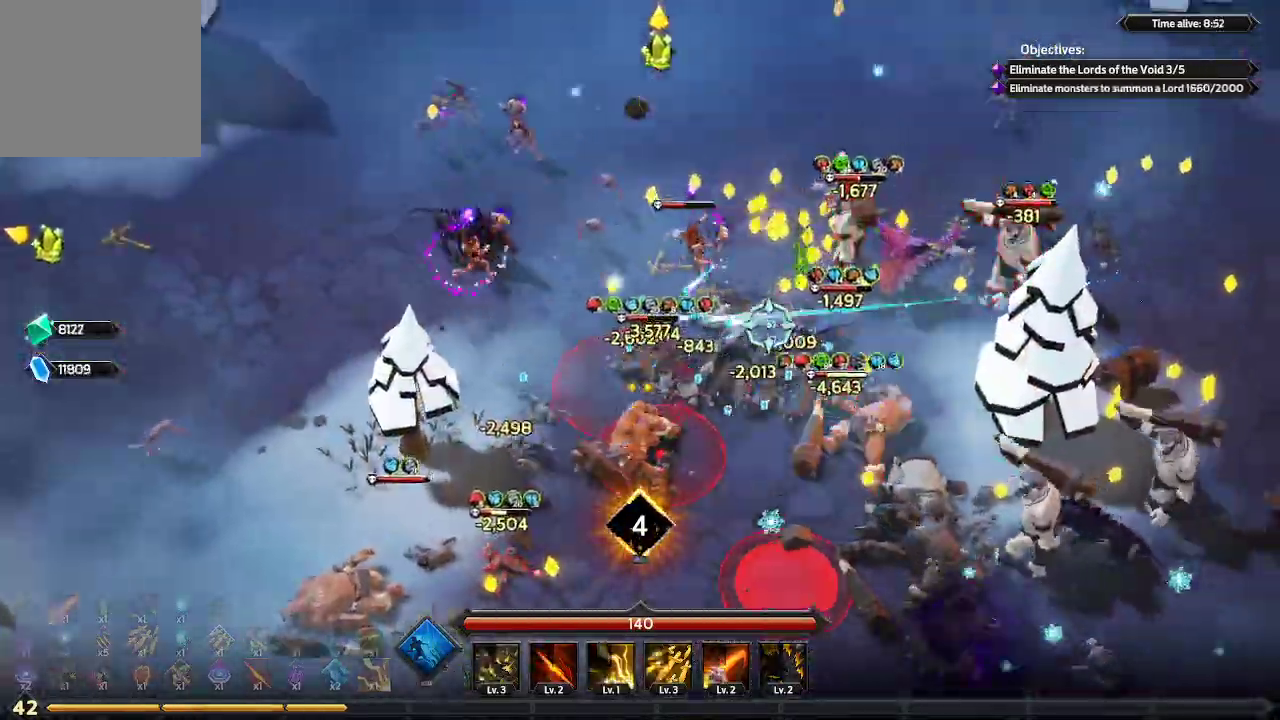
{"buttons": ["L1"], "left_stick": "up-right", "right_stick": "right", "events": [[233, "right_stick", "right"], [367, "L1", "down"], [367, "R1", "down"], [400, "R1", "up"]]}
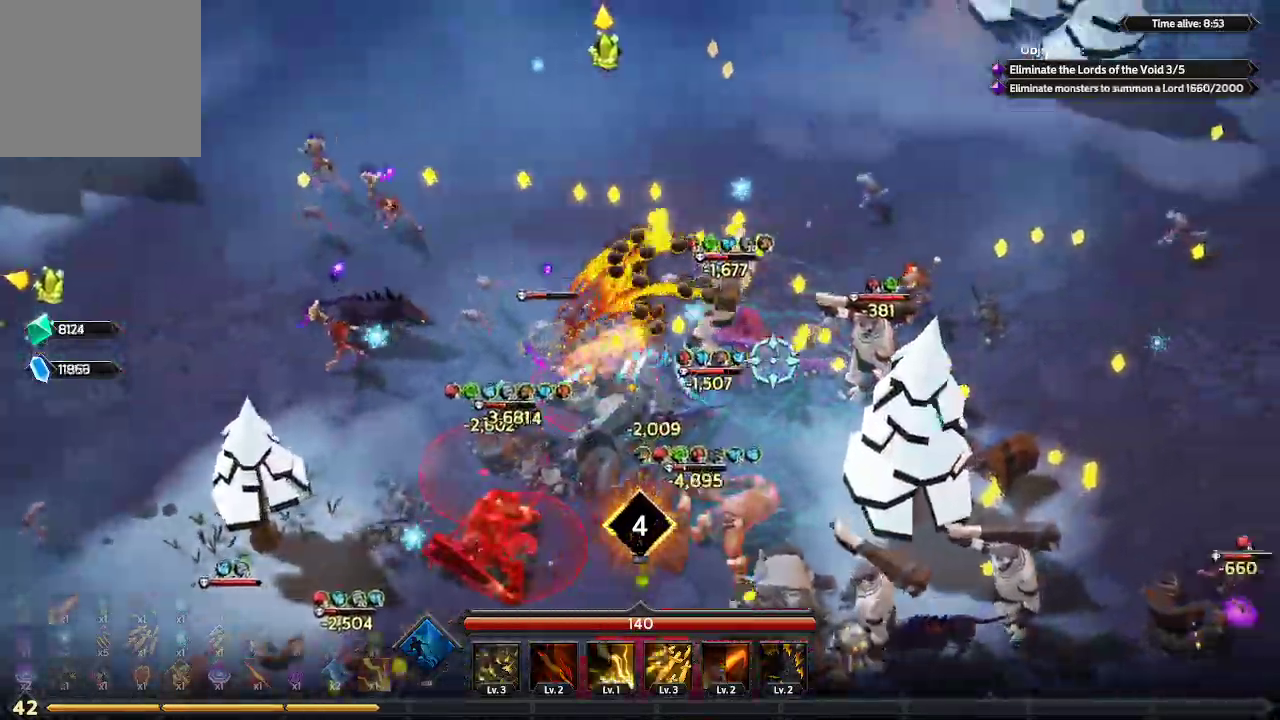
{"buttons": [], "left_stick": "up-right", "right_stick": "down-right", "events": [[100, "L1", "up"], [367, "right_stick", "down-right"]]}
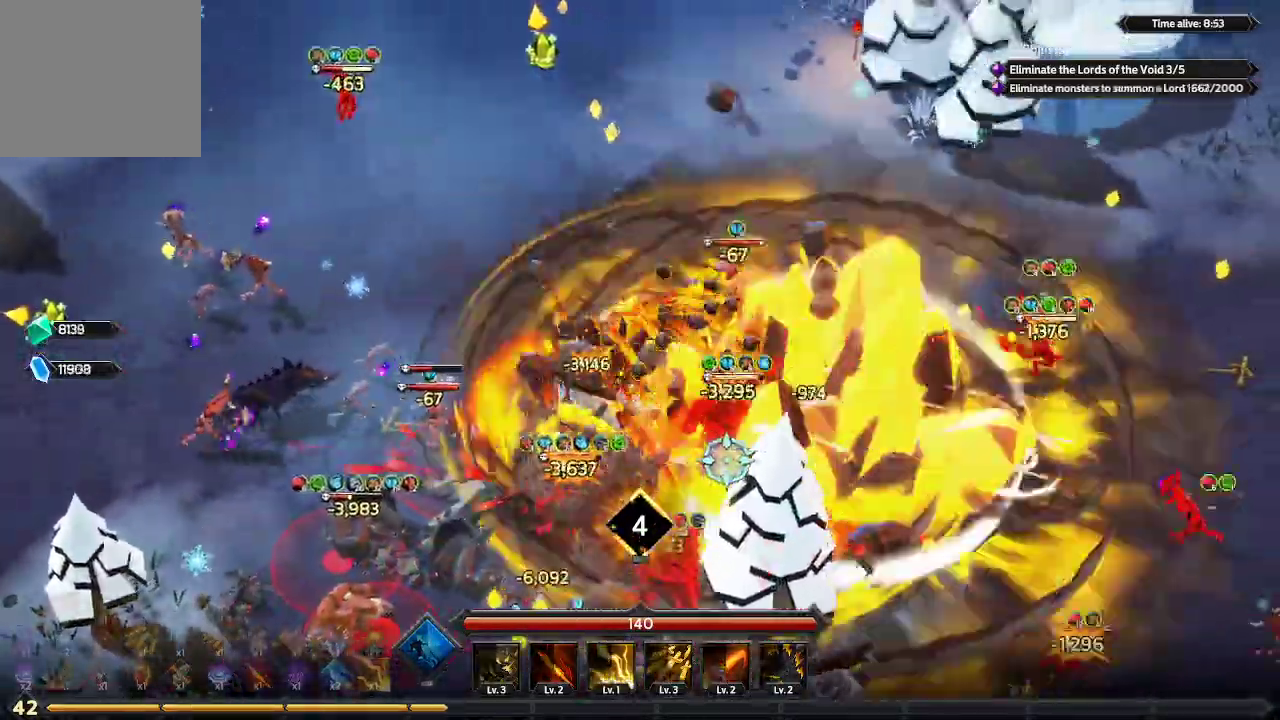
{"buttons": [], "left_stick": "down-right", "right_stick": "down-left", "events": [[133, "left_stick", "right"], [167, "right_stick", "down"], [500, "left_stick", "down-right"], [500, "right_stick", "down-left"]]}
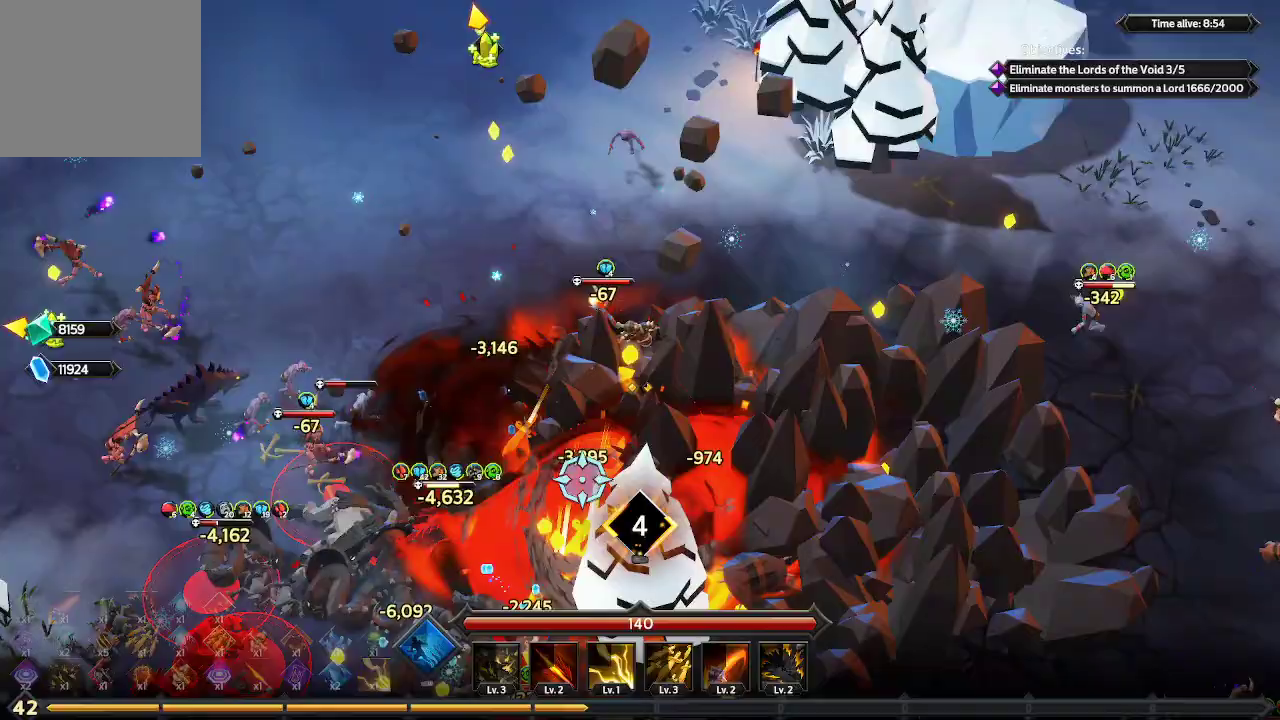
{"buttons": [], "left_stick": "down-right", "right_stick": "left", "events": [[400, "right_stick", "left"]]}
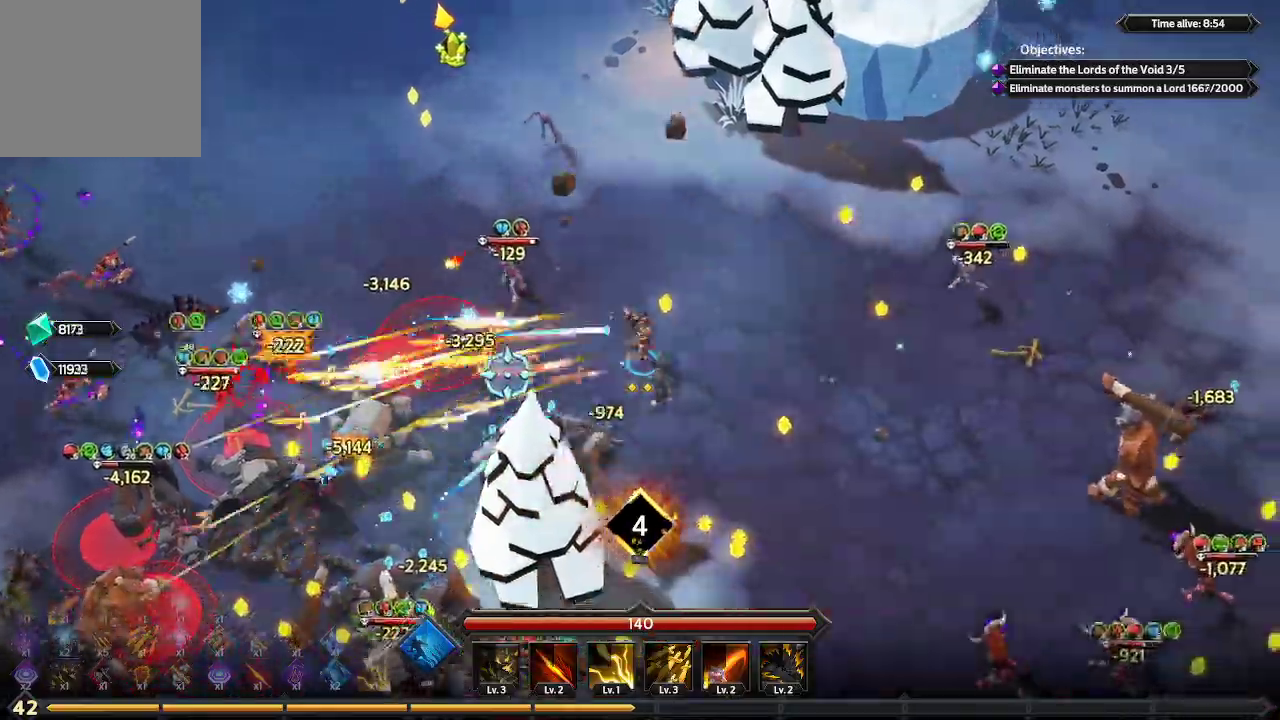
{"buttons": [], "left_stick": "down-right", "right_stick": "down", "events": [[300, "right_stick", "down-left"], [400, "right_stick", "down"]]}
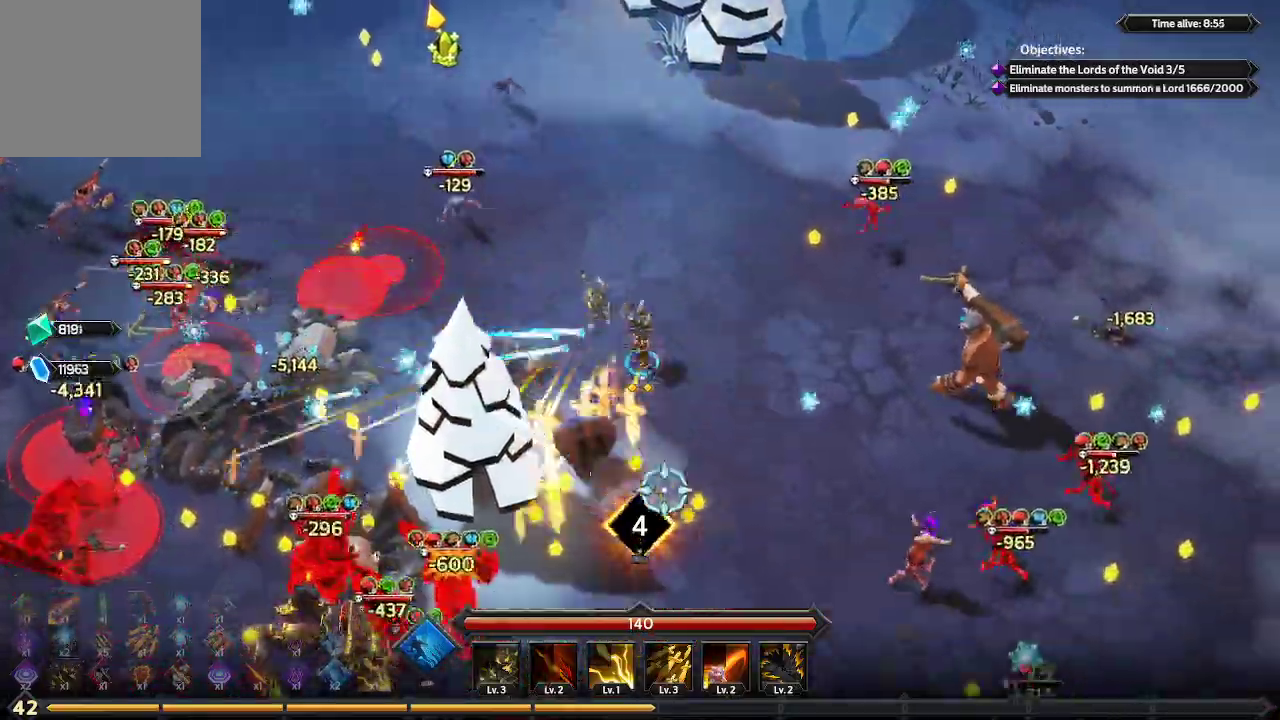
{"buttons": [], "left_stick": "down", "right_stick": "down-right", "events": [[367, "right_stick", "down-right"], [433, "left_stick", "down"]]}
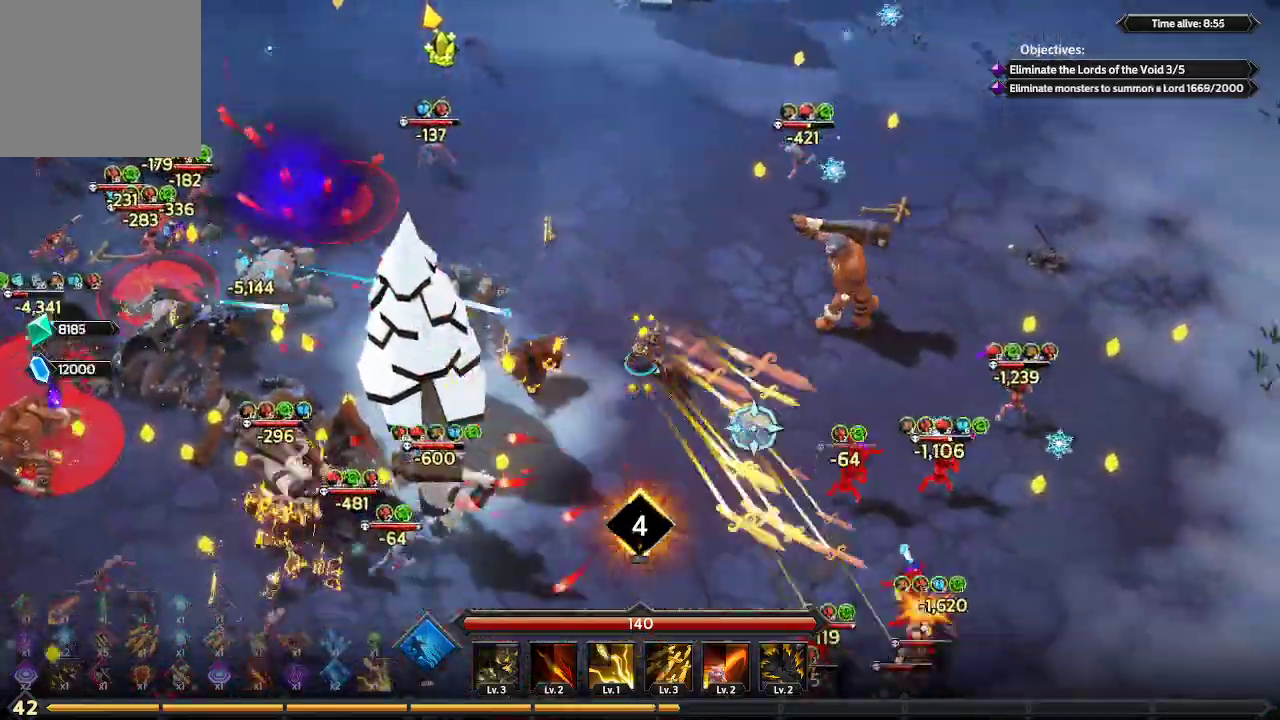
{"buttons": [], "left_stick": "down", "right_stick": "up-right", "events": [[67, "right_stick", "right"], [167, "right_stick", "up-right"]]}
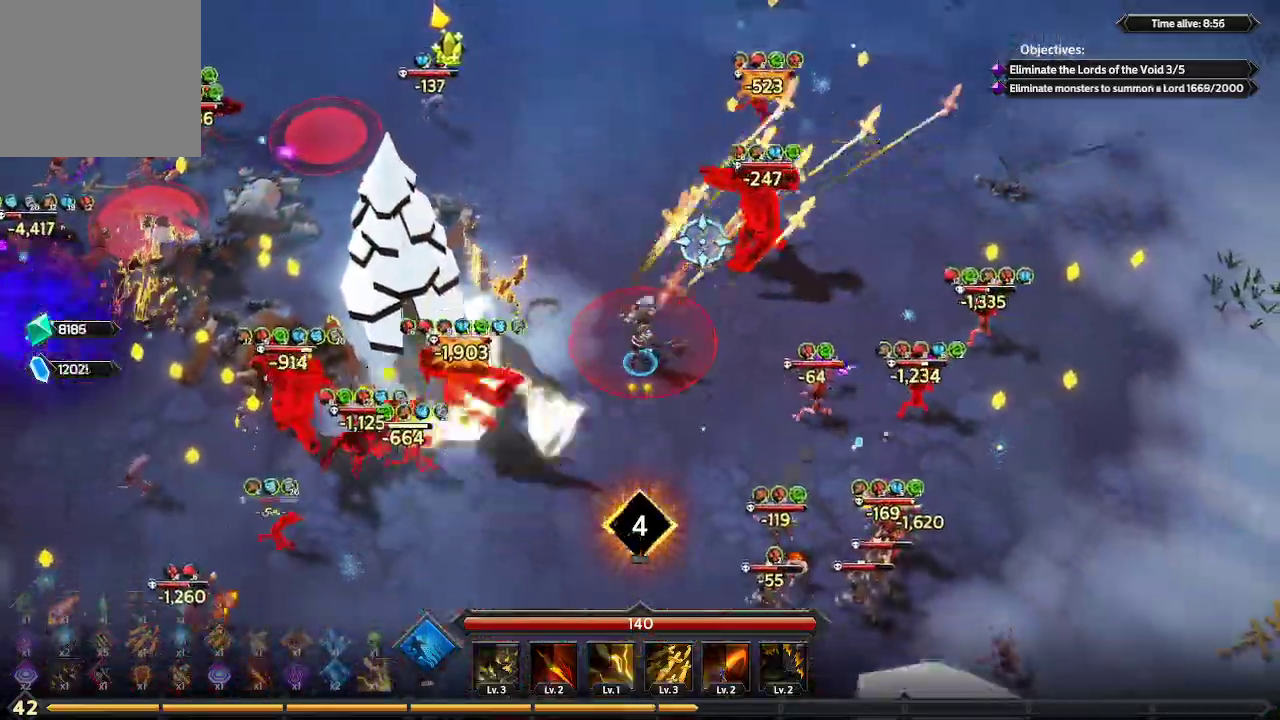
{"buttons": [], "left_stick": "down-left", "right_stick": "up-right", "events": [[167, "left_stick", "down-left"]]}
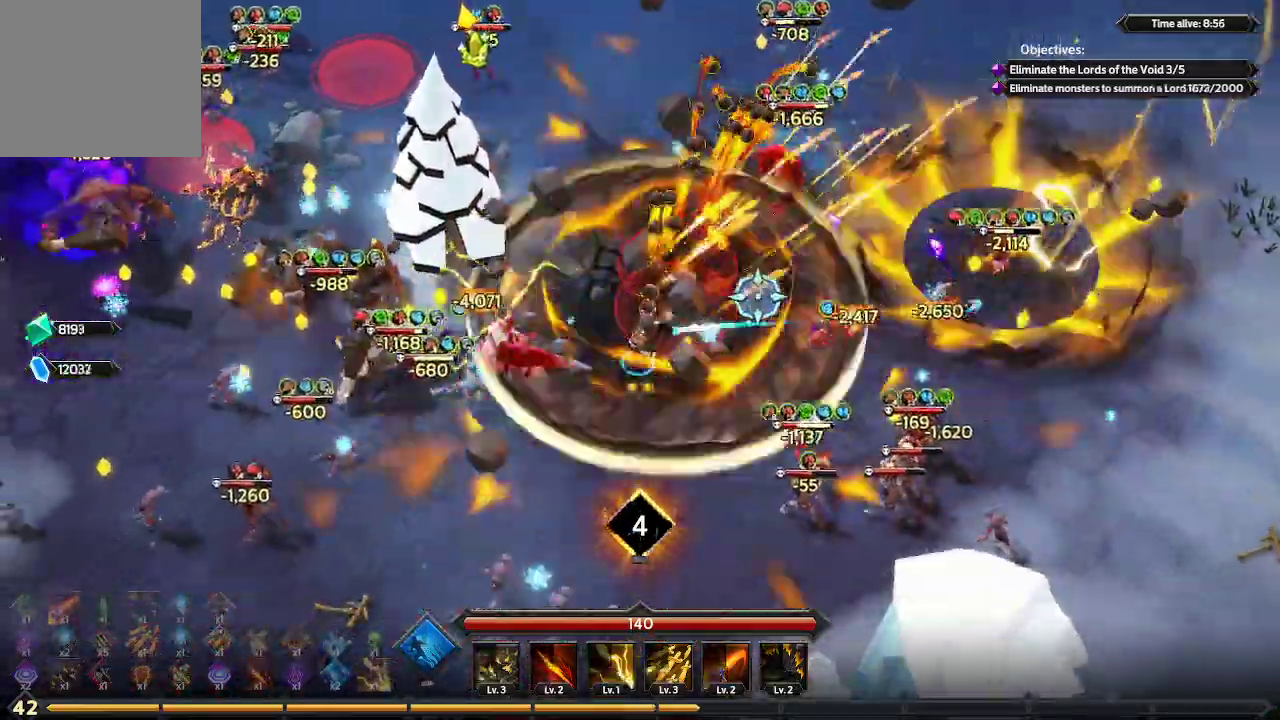
{"buttons": [], "left_stick": "down-left", "right_stick": "down-right", "events": [[133, "right_stick", "right"], [433, "right_stick", "down-right"]]}